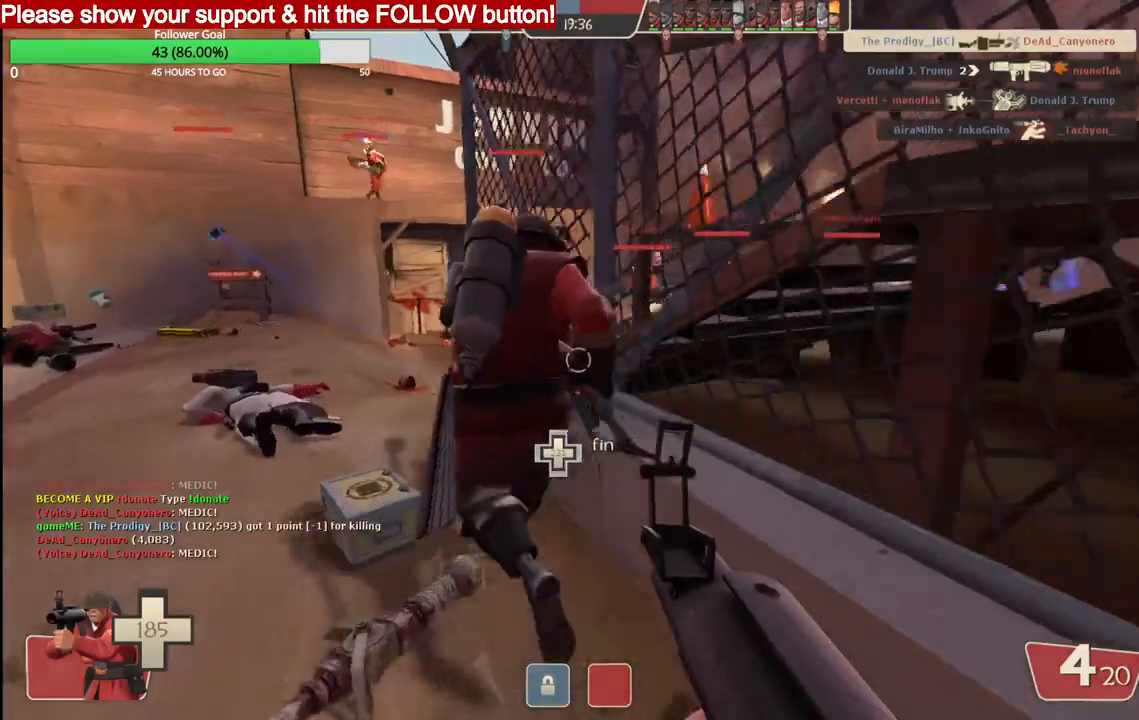
Gameplay with a controller (PlayStation layout); each line is a JSON object with the inputs held at the frame after it. "events" lists button and stick changes between this image and that frame as [ms after this image, input, new state], when the widget could be followed in between.
{"buttons": [], "left_stick": "up", "right_stick": "center", "events": []}
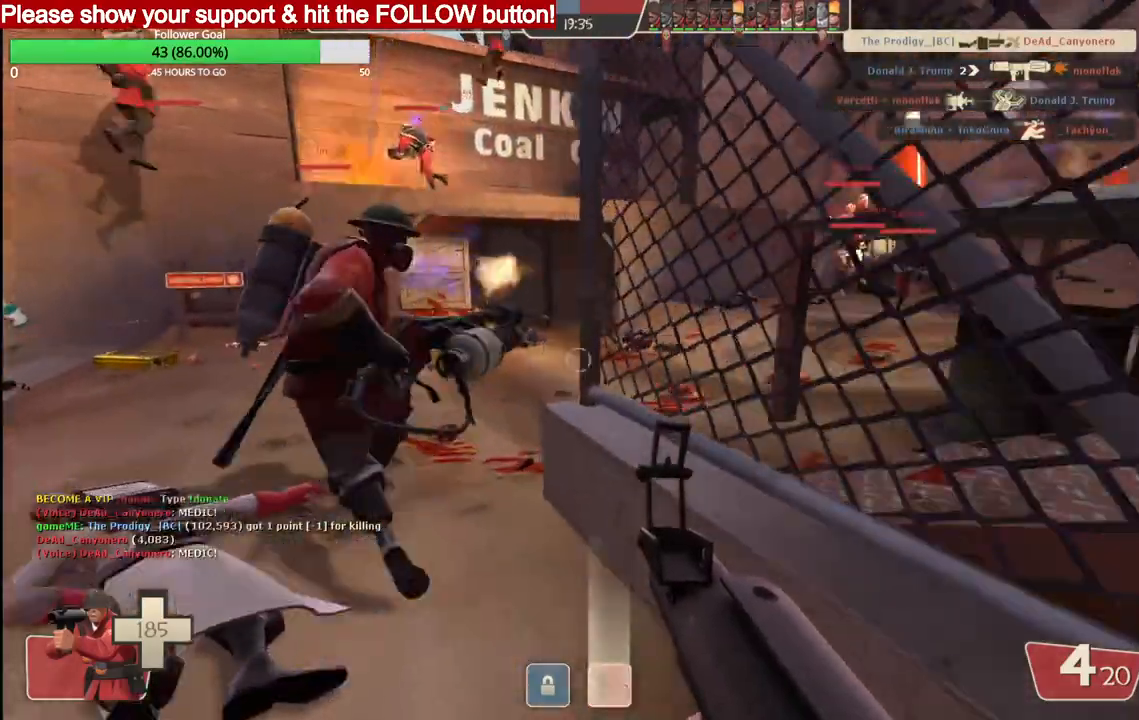
{"buttons": [], "left_stick": "up", "right_stick": "right", "events": [[350, "right_stick", "right"]]}
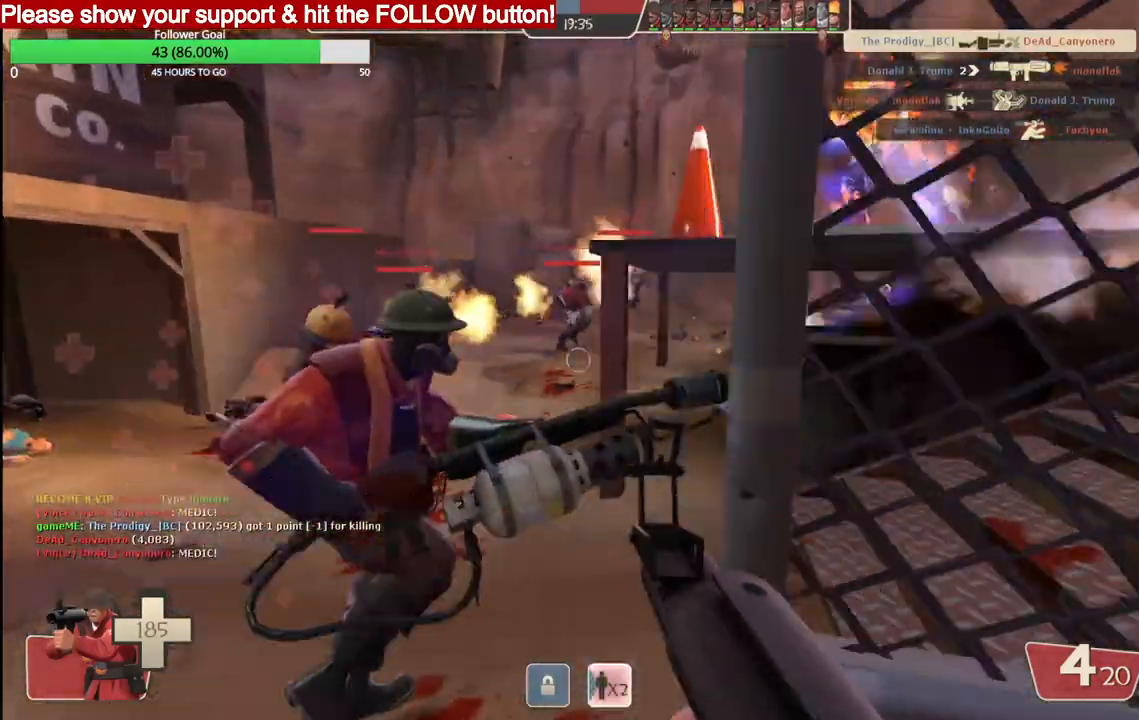
{"buttons": [], "left_stick": "up", "right_stick": "right", "events": []}
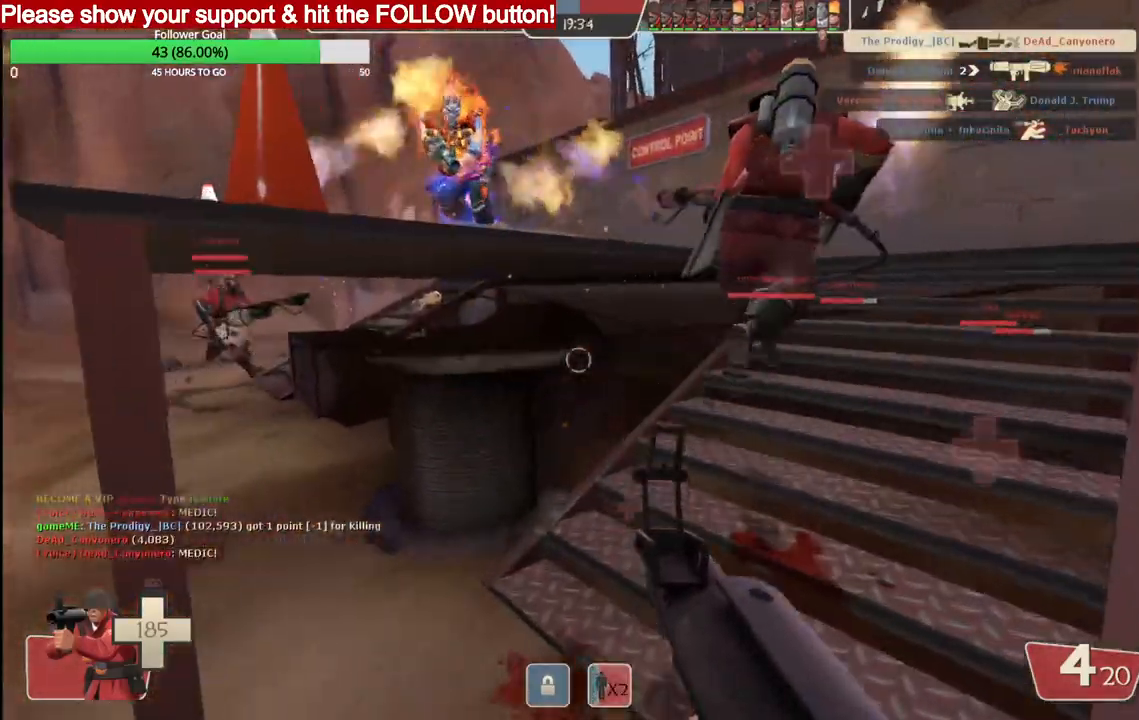
{"buttons": [], "left_stick": "up", "right_stick": "left", "events": [[483, "right_stick", "left"]]}
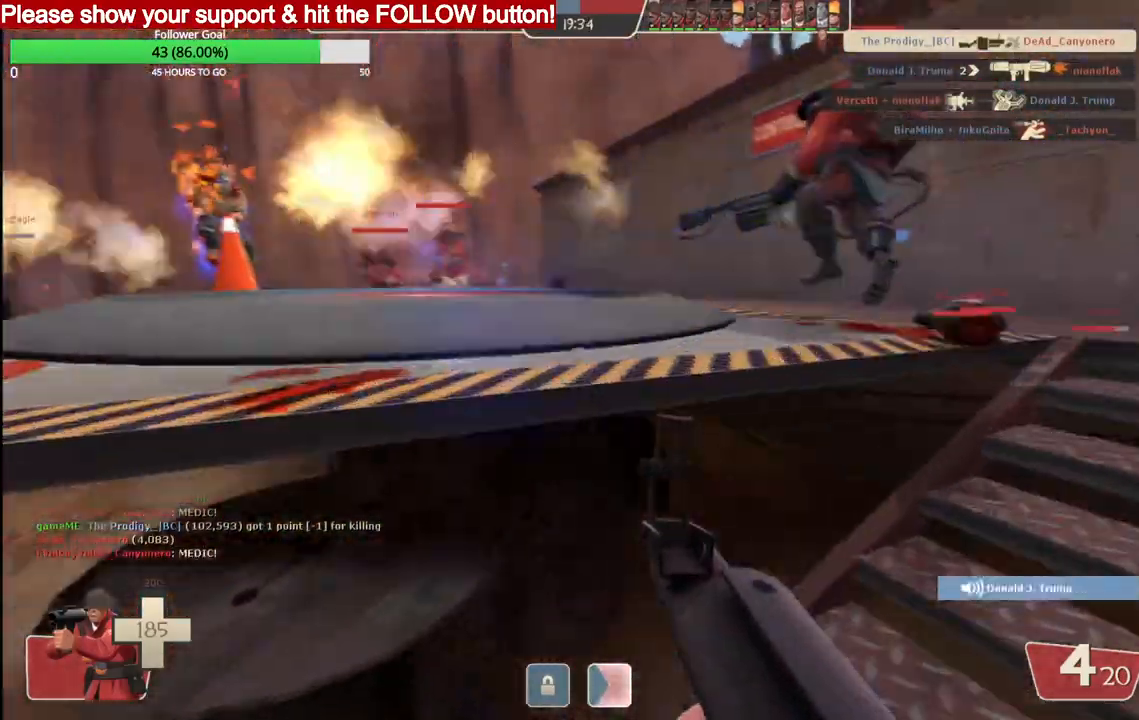
{"buttons": [], "left_stick": "up-right", "right_stick": "left", "events": [[33, "left_stick", "up-right"]]}
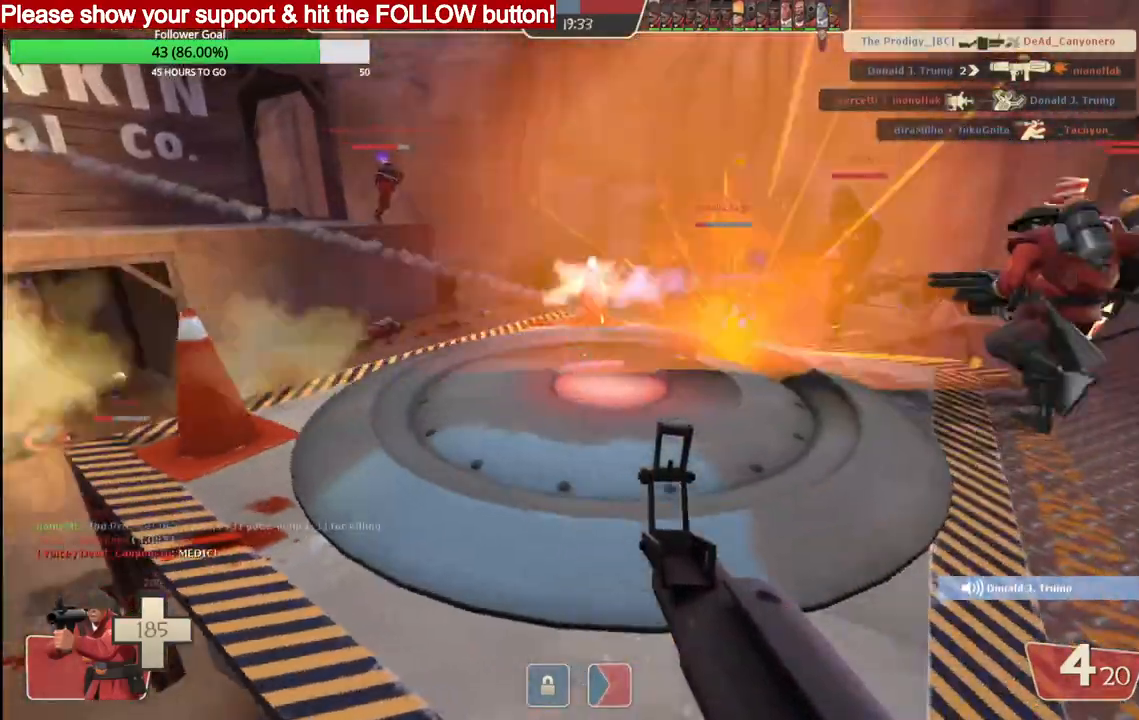
{"buttons": [], "left_stick": "up-right", "right_stick": "center", "events": [[83, "right_stick", "center"]]}
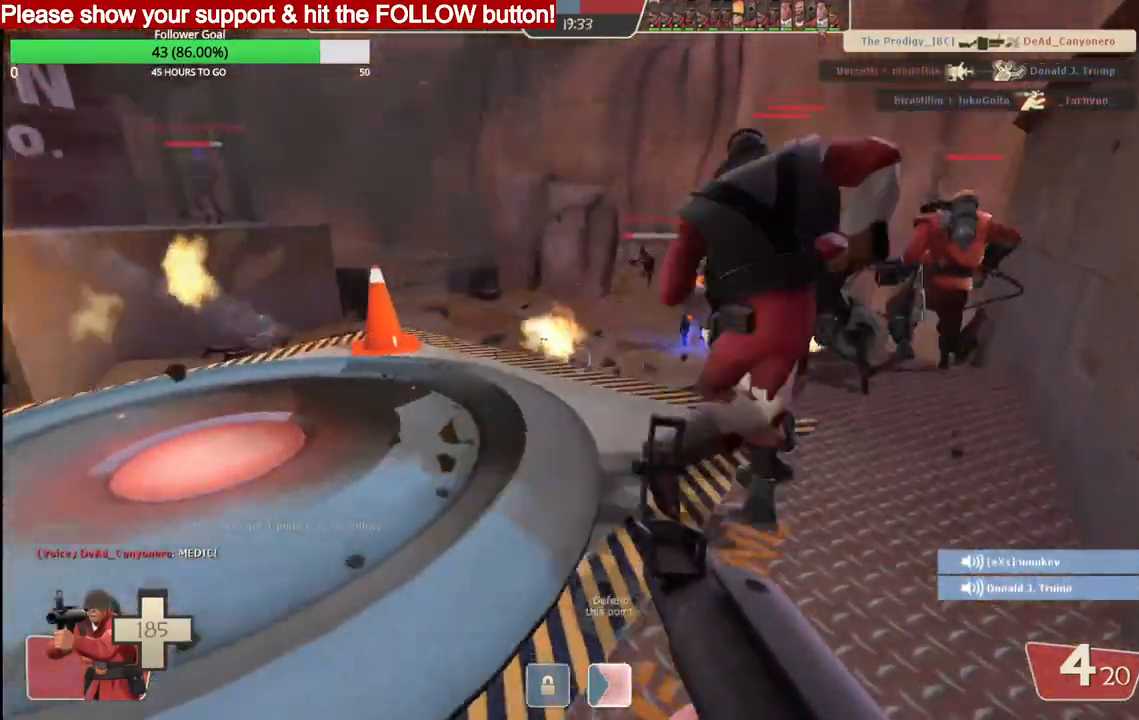
{"buttons": [], "left_stick": "up", "right_stick": "center", "events": [[200, "R2", "down"], [300, "left_stick", "up"], [350, "R2", "up"]]}
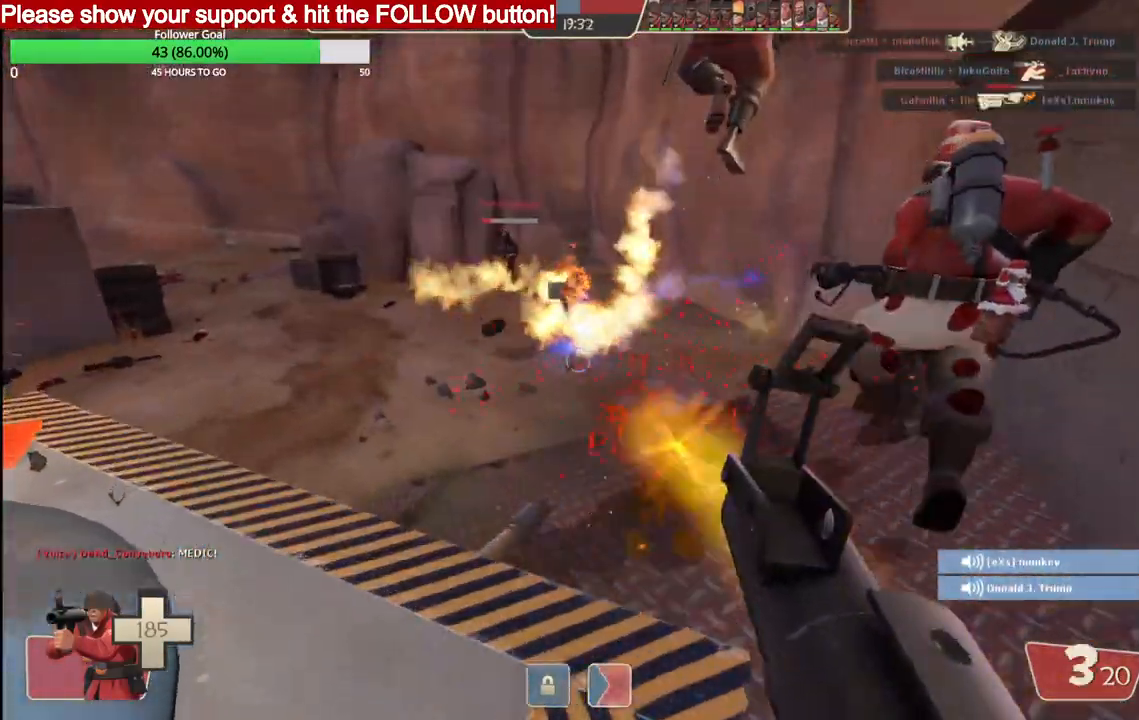
{"buttons": ["R2"], "left_stick": "down", "right_stick": "center", "events": [[33, "left_stick", "up-left"], [367, "R2", "down"], [433, "left_stick", "center"], [500, "left_stick", "down"]]}
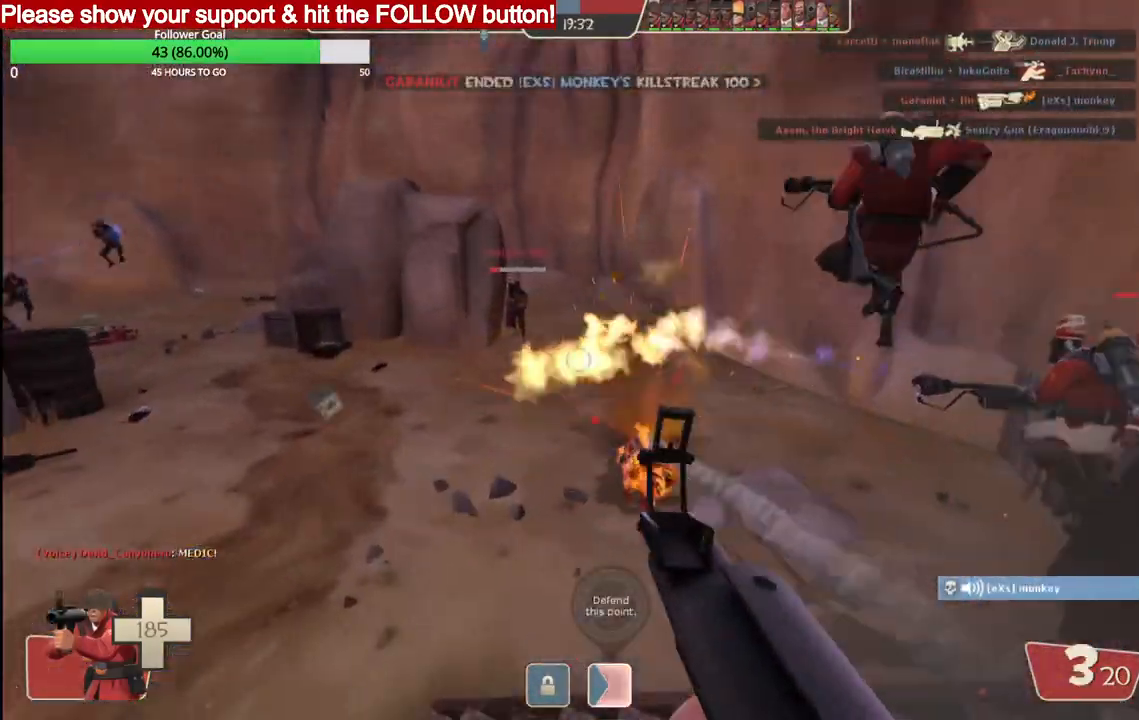
{"buttons": [], "left_stick": "up-left", "right_stick": "center", "events": [[83, "R2", "up"], [467, "left_stick", "up-left"]]}
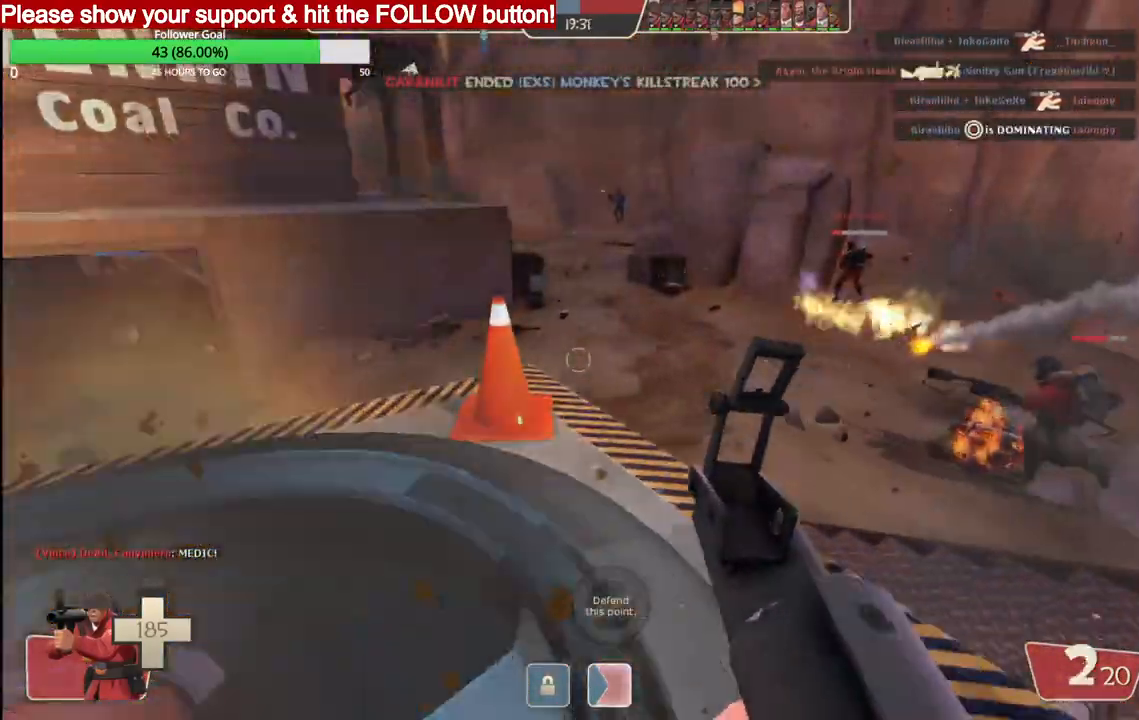
{"buttons": ["R2"], "left_stick": "down-left", "right_stick": "center", "events": [[233, "R2", "down"], [367, "left_stick", "down-left"]]}
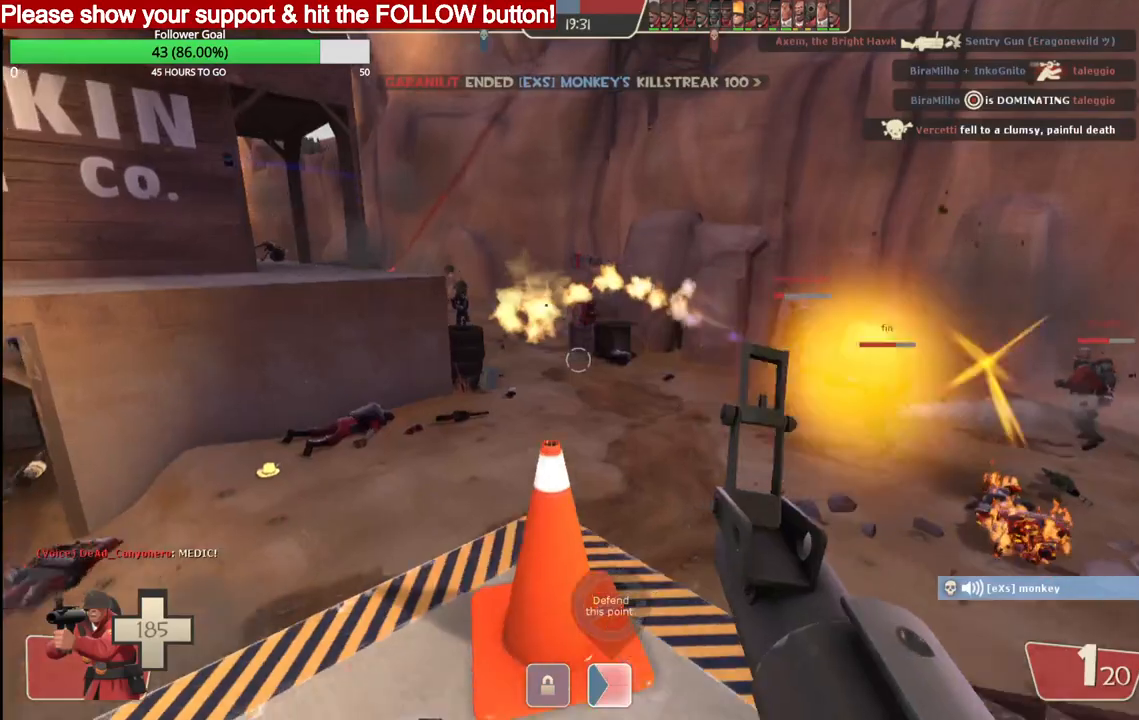
{"buttons": ["R2"], "left_stick": "down", "right_stick": "center", "events": [[33, "R2", "up"], [267, "left_stick", "up-left"], [317, "left_stick", "up"], [467, "R2", "down"], [500, "left_stick", "down"]]}
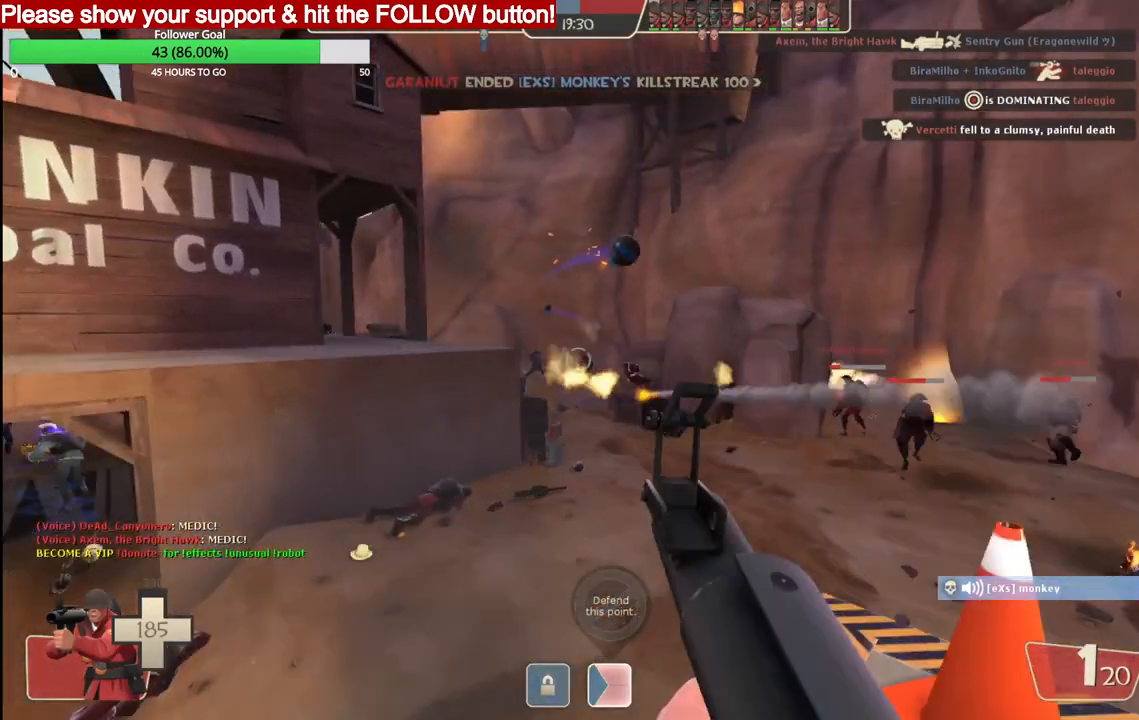
{"buttons": [], "left_stick": "down-left", "right_stick": "center", "events": [[317, "R2", "up"], [367, "left_stick", "down-left"]]}
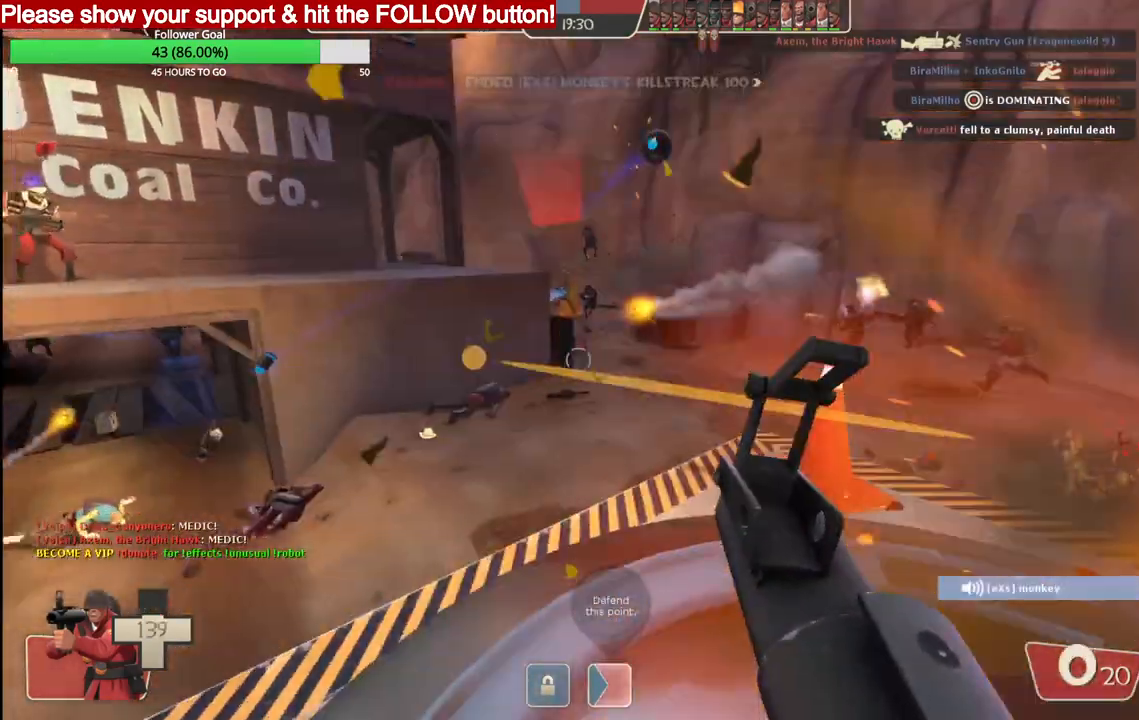
{"buttons": ["SQUARE"], "left_stick": "down-right", "right_stick": "center", "events": [[100, "left_stick", "up-left"], [200, "left_stick", "up-right"], [317, "left_stick", "right"], [333, "SQUARE", "down"], [400, "SQUARE", "up"], [417, "left_stick", "down-right"], [467, "SQUARE", "down"]]}
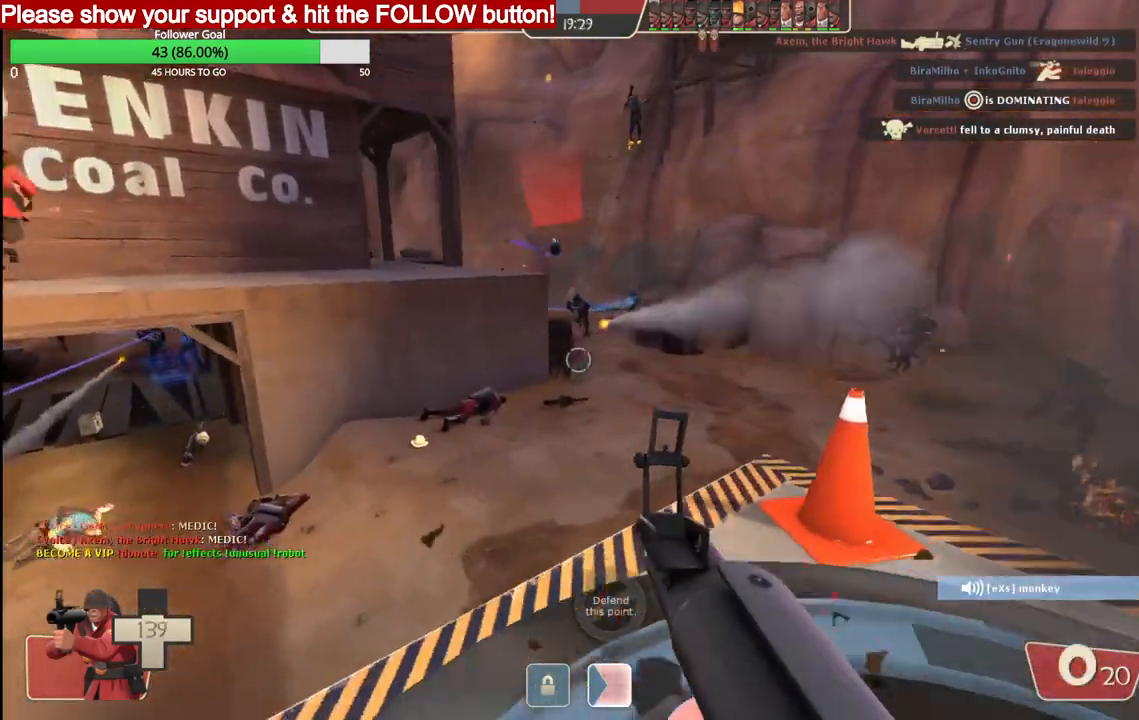
{"buttons": [], "left_stick": "up", "right_stick": "center", "events": [[33, "SQUARE", "up"], [117, "SQUARE", "down"], [217, "SQUARE", "up"], [250, "left_stick", "up-right"], [467, "left_stick", "up"]]}
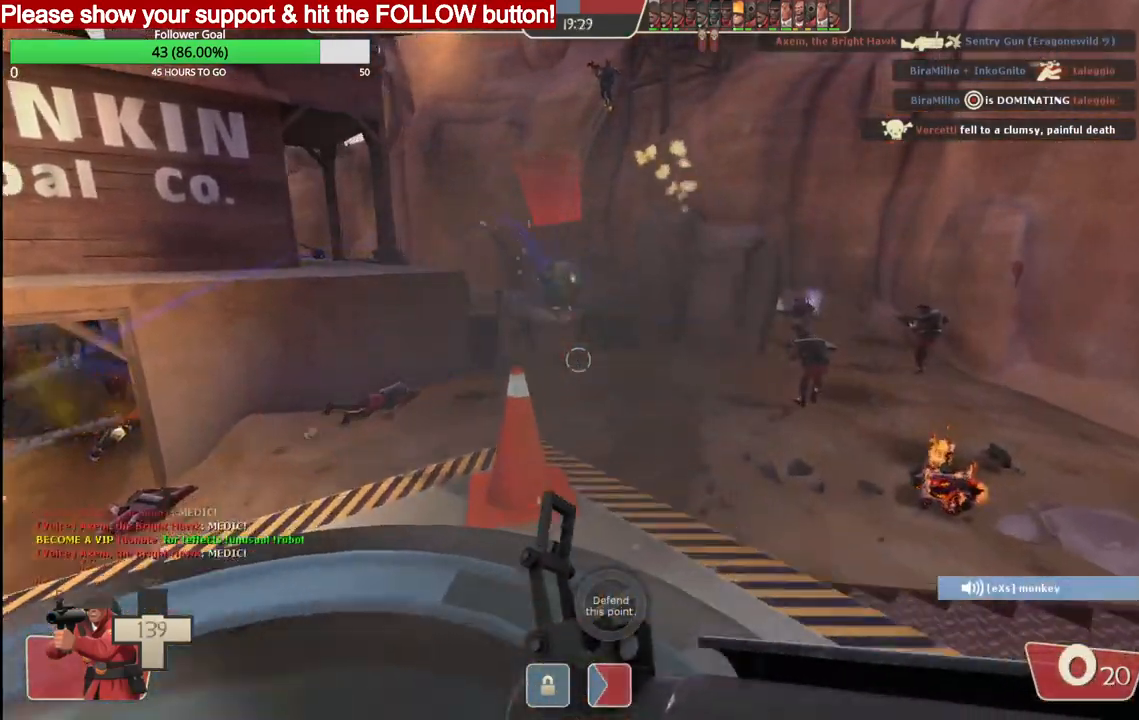
{"buttons": ["R2"], "left_stick": "down-left", "right_stick": "center", "events": [[117, "left_stick", "left"], [133, "R2", "down"], [267, "left_stick", "down"], [500, "left_stick", "down-left"]]}
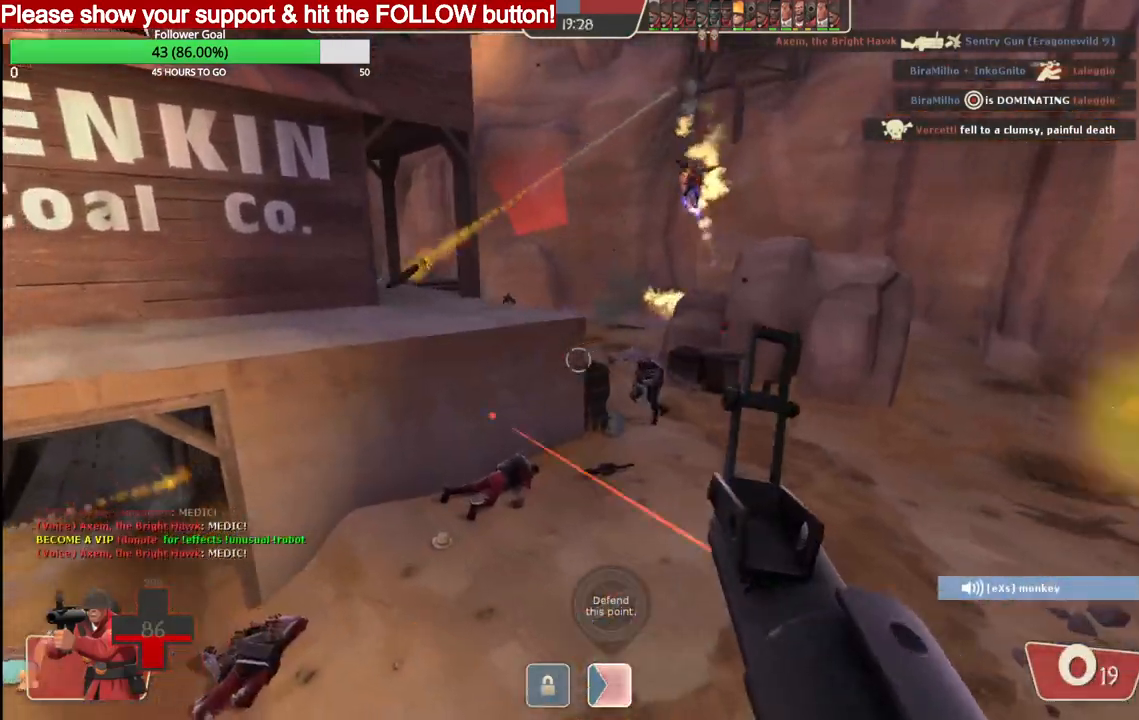
{"buttons": ["SQUARE"], "left_stick": "down-left", "right_stick": "center", "events": [[50, "R2", "up"], [167, "SQUARE", "down"], [250, "SQUARE", "up"], [317, "SQUARE", "down"], [417, "SQUARE", "up"], [483, "SQUARE", "down"]]}
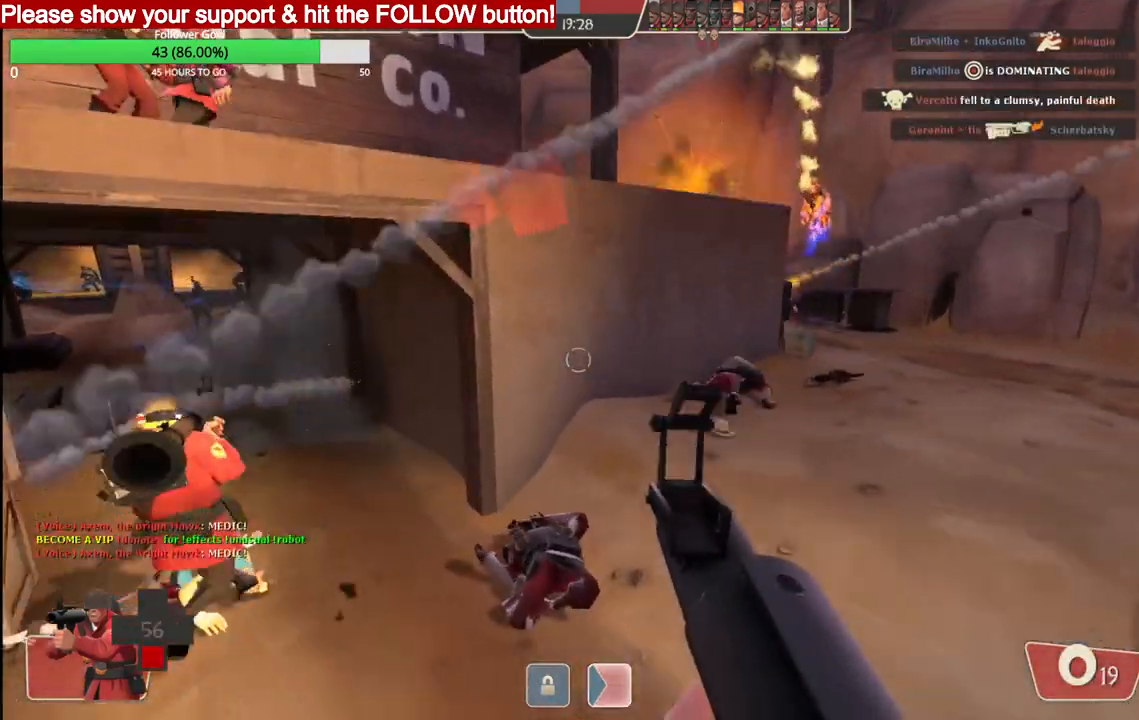
{"buttons": [], "left_stick": "down-left", "right_stick": "center", "events": [[67, "SQUARE", "up"], [133, "SQUARE", "down"], [217, "SQUARE", "up"]]}
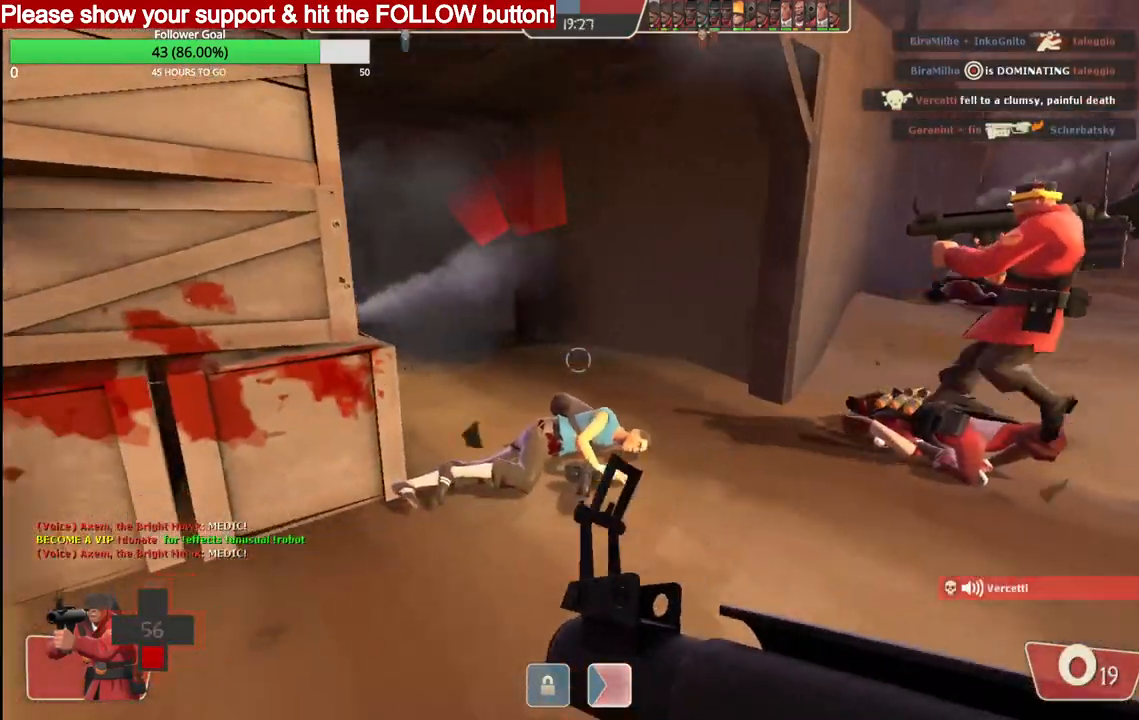
{"buttons": [], "left_stick": "left", "right_stick": "down-left", "events": [[17, "right_stick", "down-left"], [500, "left_stick", "left"]]}
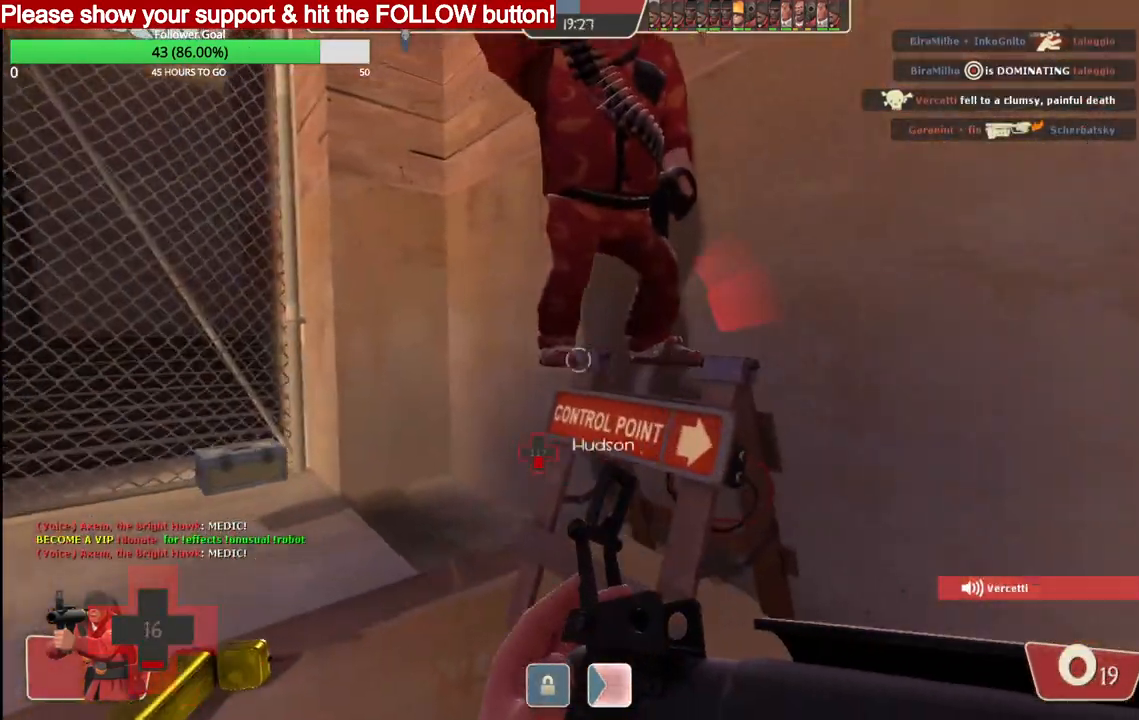
{"buttons": [], "left_stick": "up", "right_stick": "down-left", "events": [[300, "left_stick", "up"]]}
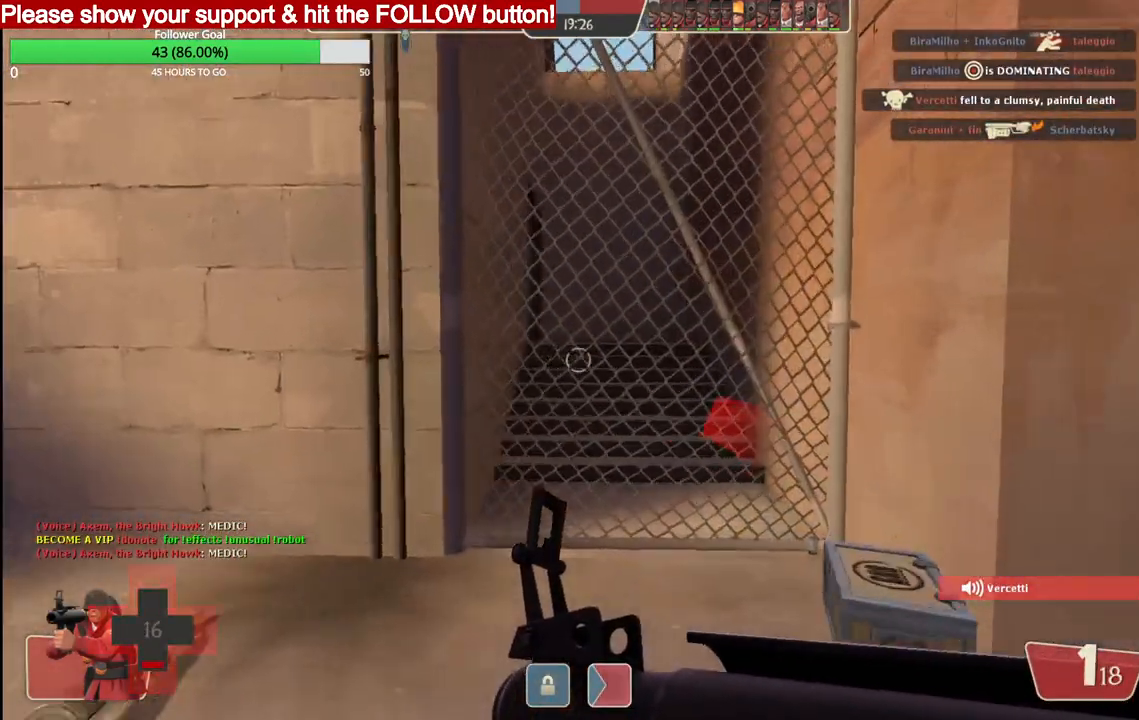
{"buttons": [], "left_stick": "up", "right_stick": "down-left", "events": []}
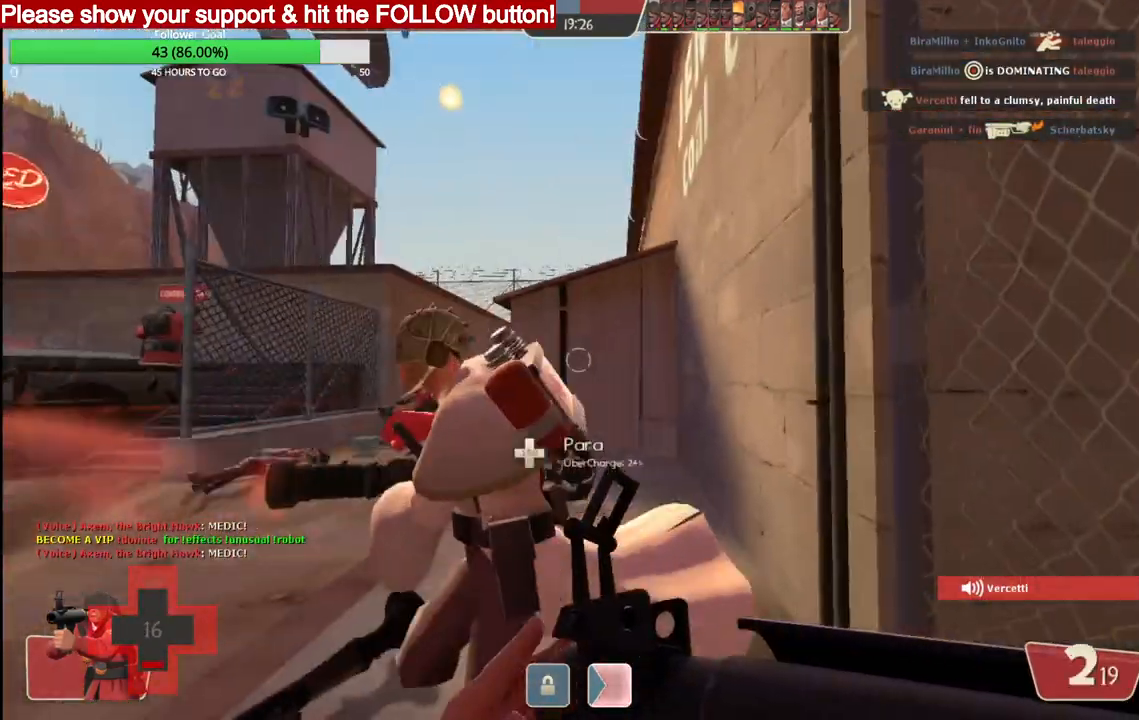
{"buttons": [], "left_stick": "up-left", "right_stick": "left", "events": [[33, "left_stick", "right"], [33, "right_stick", "center"], [83, "right_stick", "left"], [200, "left_stick", "down"], [250, "left_stick", "up-left"]]}
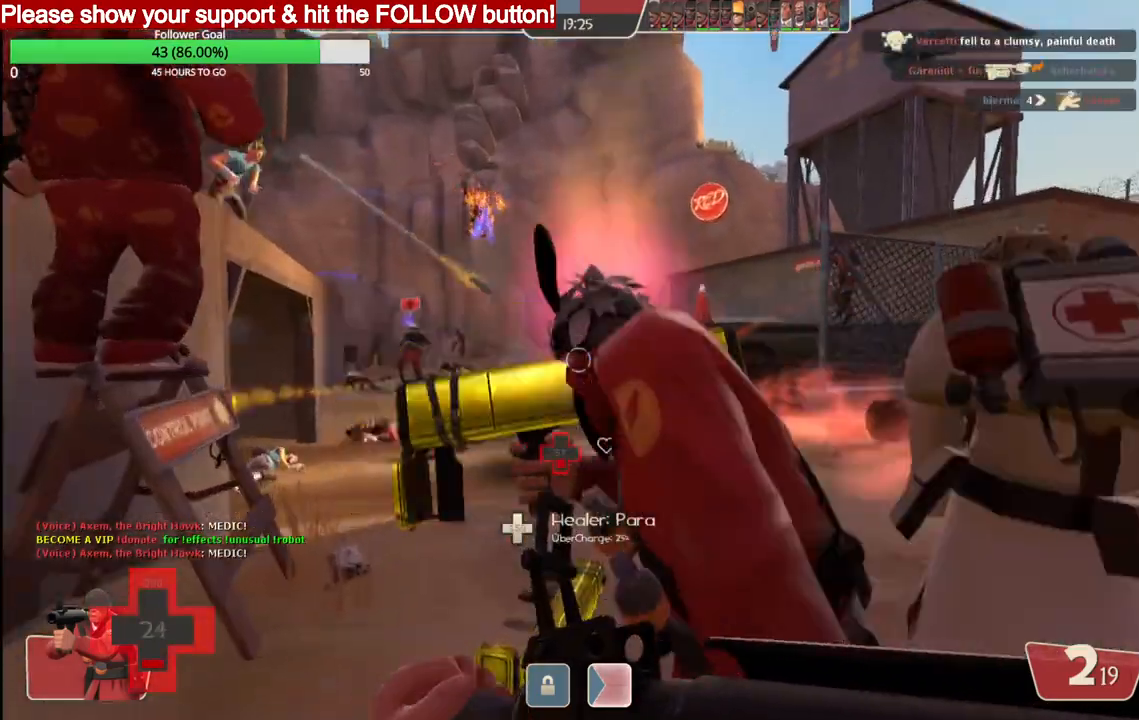
{"buttons": [], "left_stick": "up", "right_stick": "left", "events": [[117, "left_stick", "up"]]}
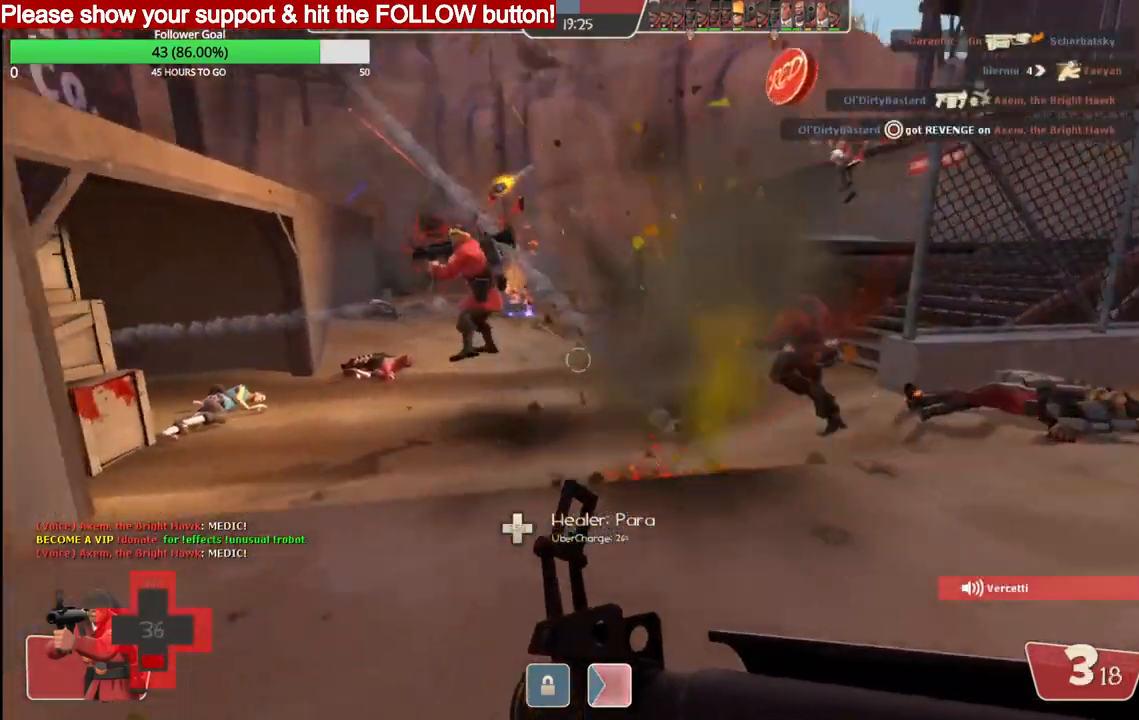
{"buttons": [], "left_stick": "up-right", "right_stick": "left", "events": [[383, "left_stick", "up-right"]]}
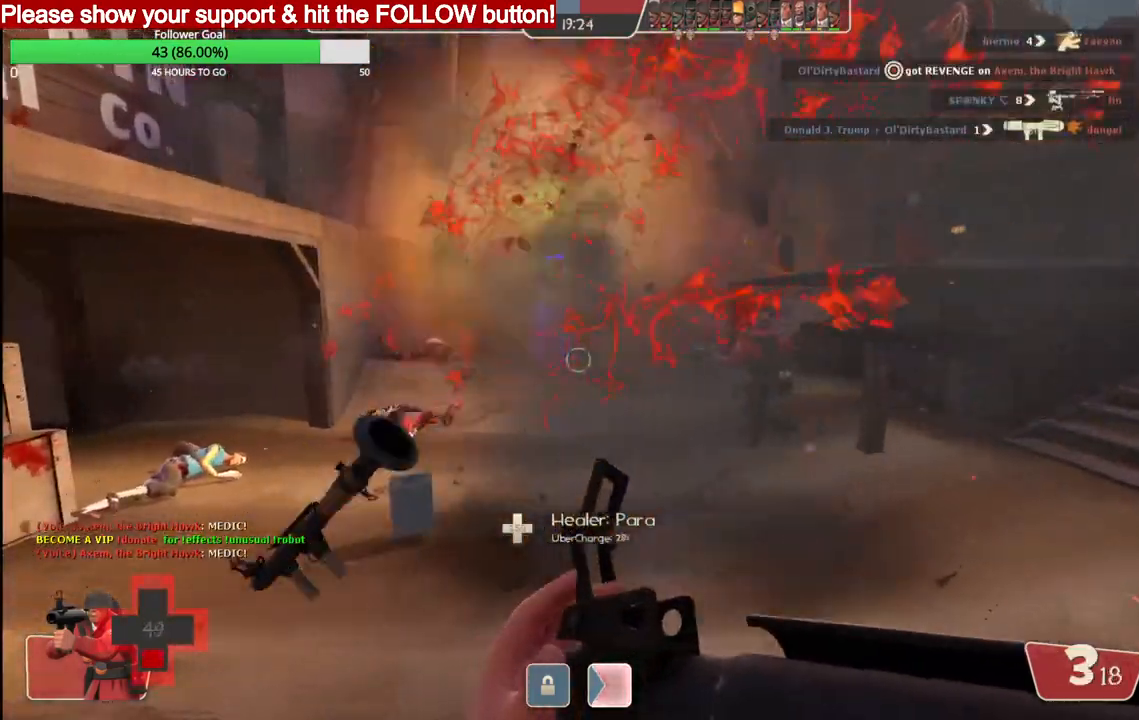
{"buttons": [], "left_stick": "down", "right_stick": "left", "events": [[33, "left_stick", "down-right"], [100, "left_stick", "down"], [183, "R2", "down"], [350, "R2", "up"]]}
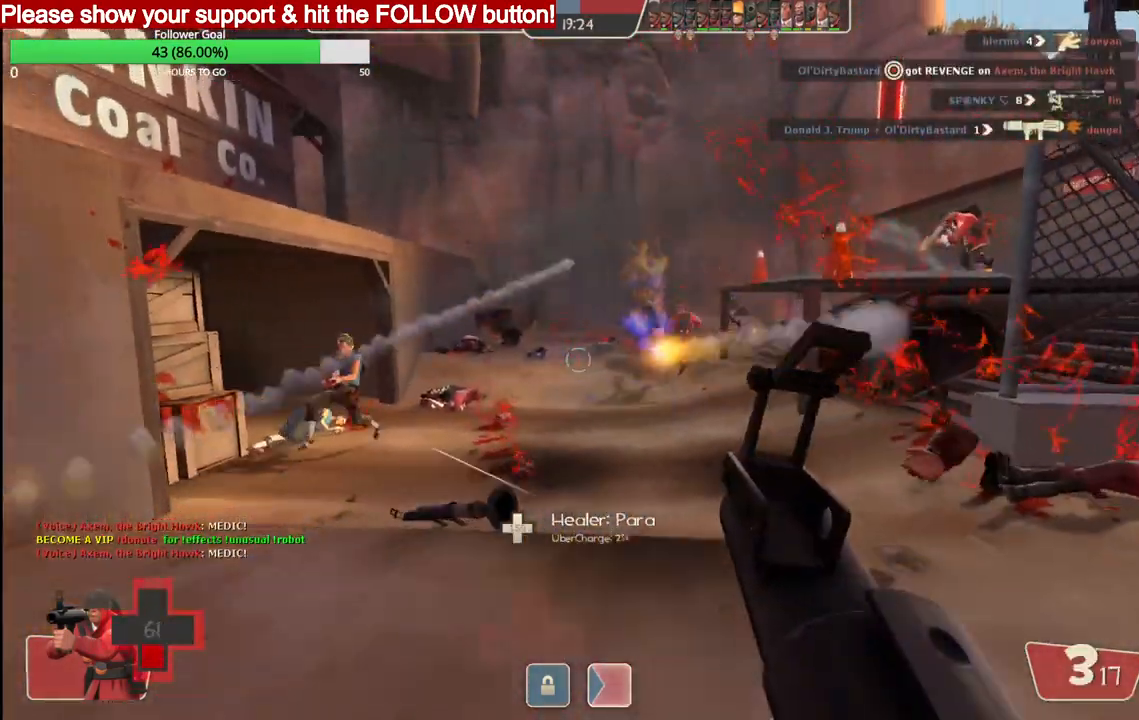
{"buttons": ["R2"], "left_stick": "down", "right_stick": "left", "events": [[417, "R2", "down"]]}
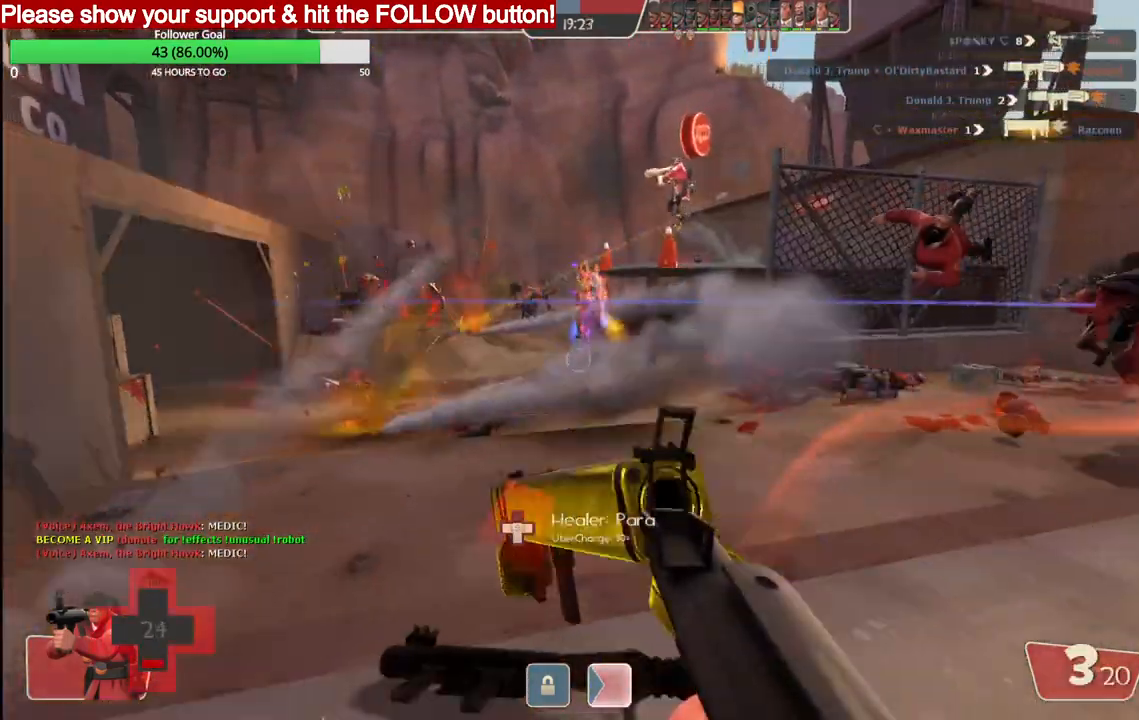
{"buttons": [], "left_stick": "up-right", "right_stick": "center", "events": [[217, "R2", "up"], [233, "right_stick", "center"], [267, "left_stick", "right"], [333, "left_stick", "up-right"]]}
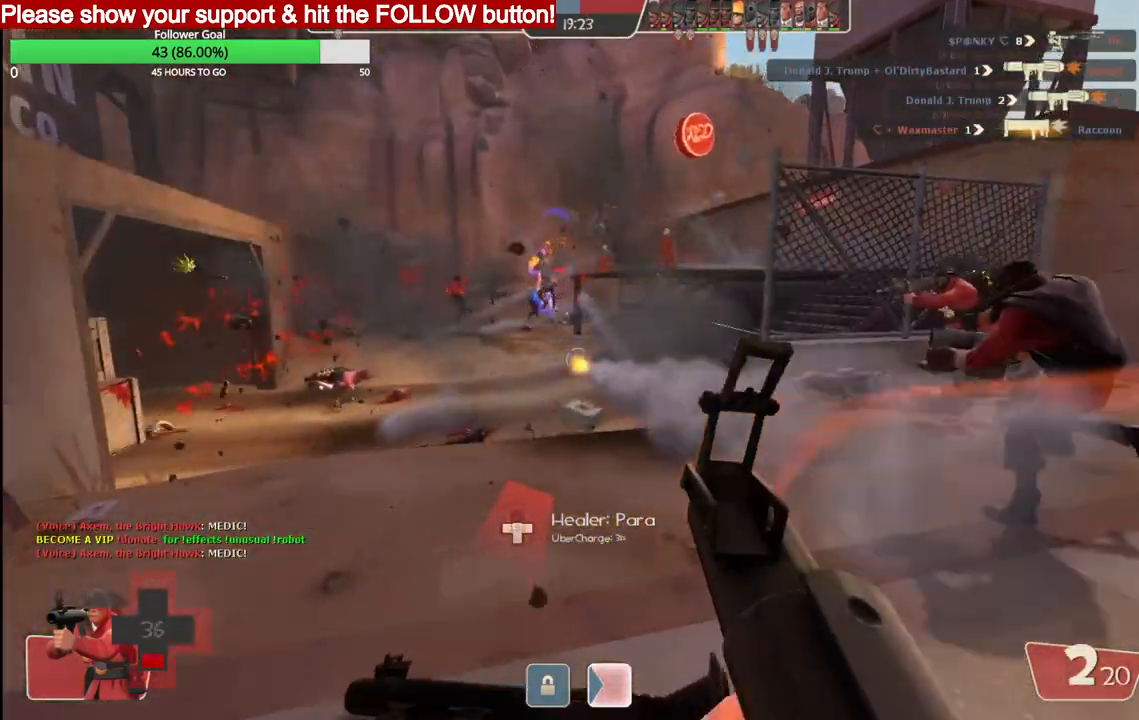
{"buttons": [], "left_stick": "up", "right_stick": "center", "events": [[33, "left_stick", "up"], [133, "SQUARE", "down"], [217, "SQUARE", "up"], [283, "SQUARE", "down"], [400, "SQUARE", "up"]]}
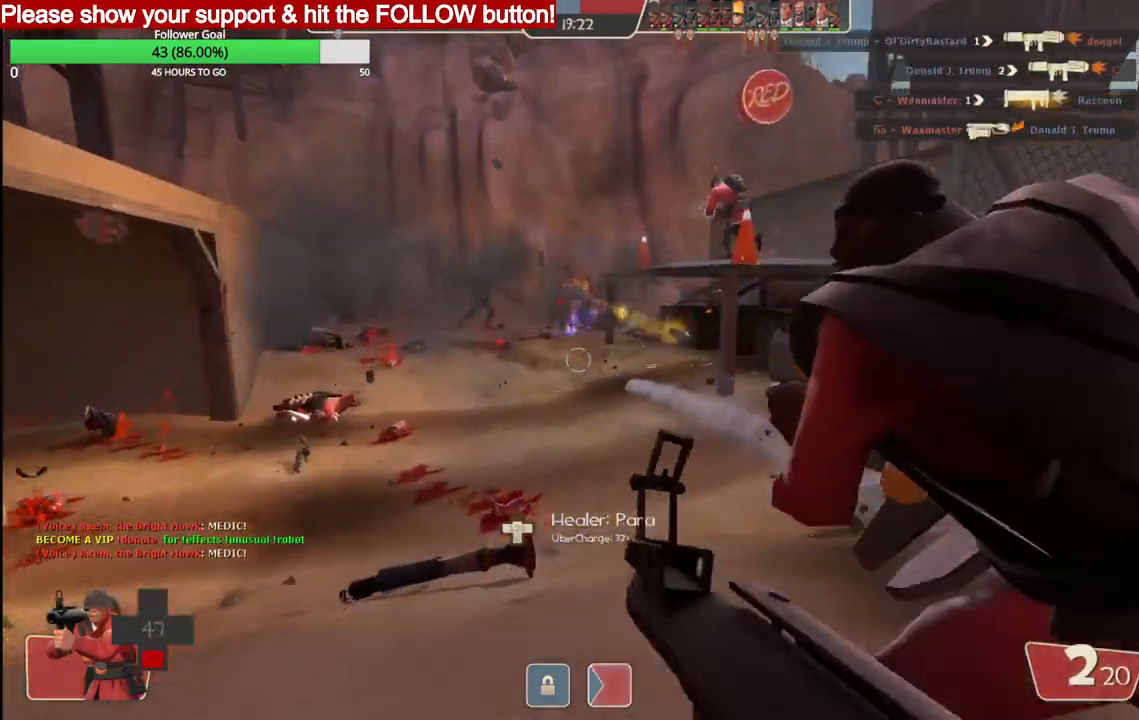
{"buttons": [], "left_stick": "right", "right_stick": "center", "events": [[117, "left_stick", "up-right"], [467, "left_stick", "right"]]}